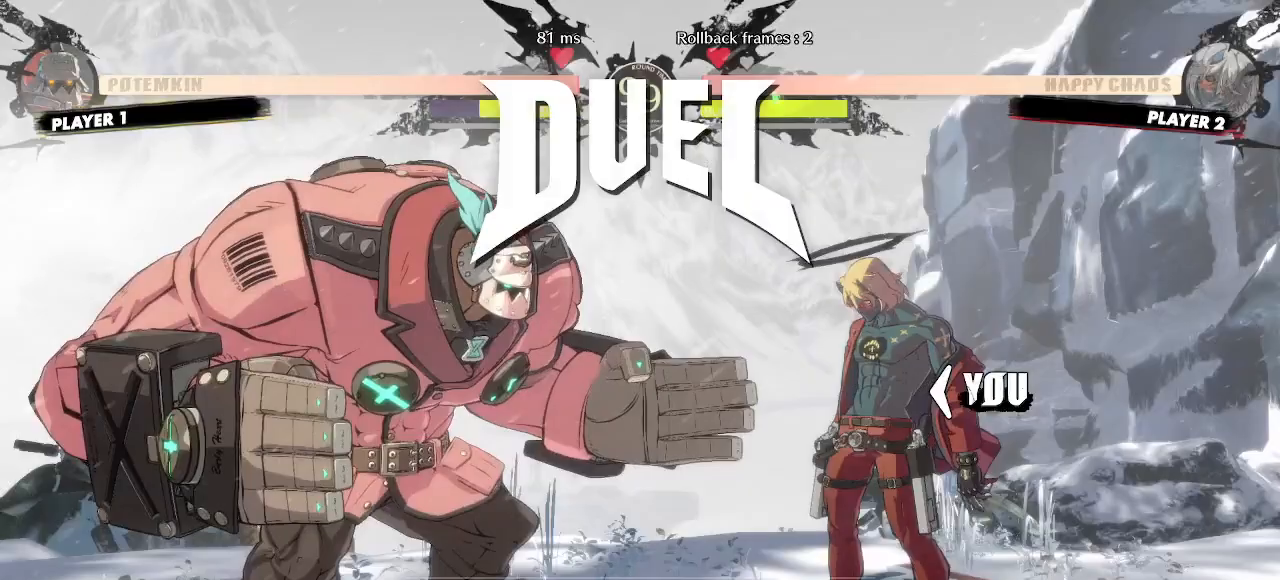
Gameplay with a controller (arcade stick); each line is a JSON object with the inputs held at the frame after it (dt_ms = milliseconds from this image to that frame). "events" lists button and stick changes between this image and that frame as [ms after this image, input, new state], when the widget could be followed in between. Not read: HS L3 R3 S other_buttons.
{"dt_ms": 500, "buttons": ["DPAD_RIGHT"], "events": [[33, "DPAD_RIGHT", "down"], [33, "K", "up"]]}
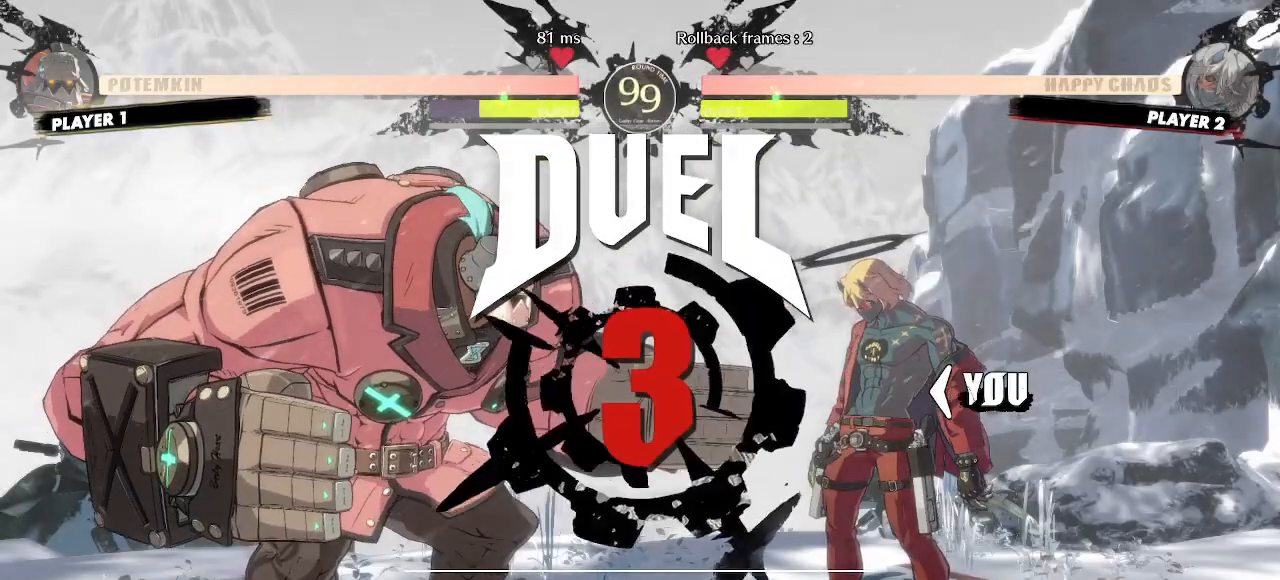
{"dt_ms": 500, "buttons": ["DPAD_RIGHT"], "events": []}
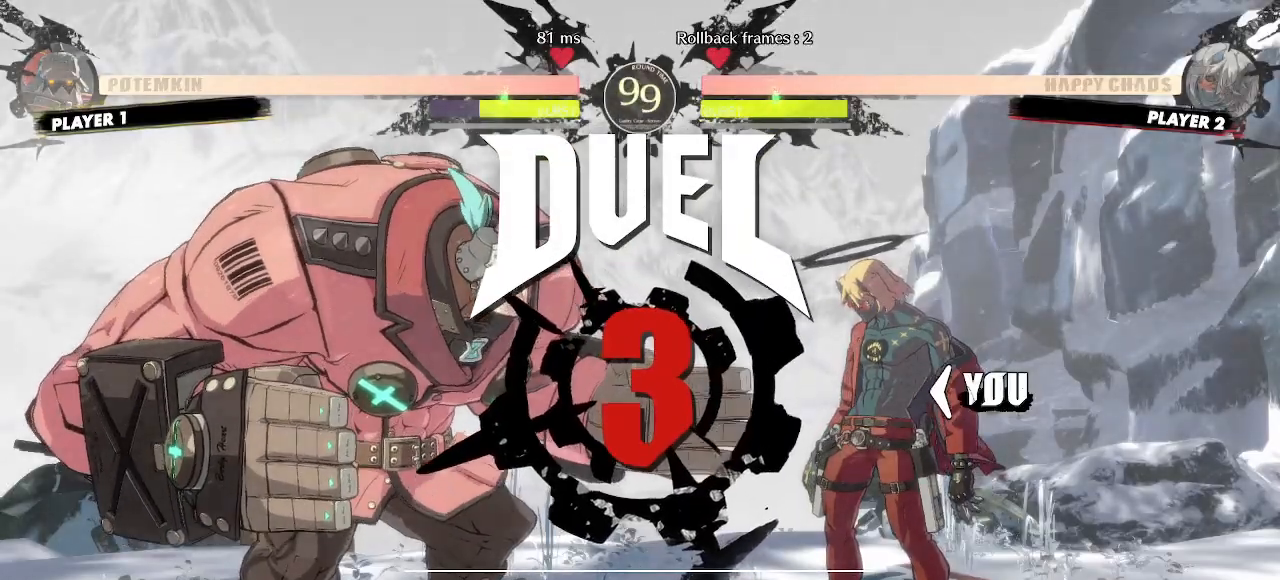
{"dt_ms": 500, "buttons": ["DPAD_RIGHT"], "events": []}
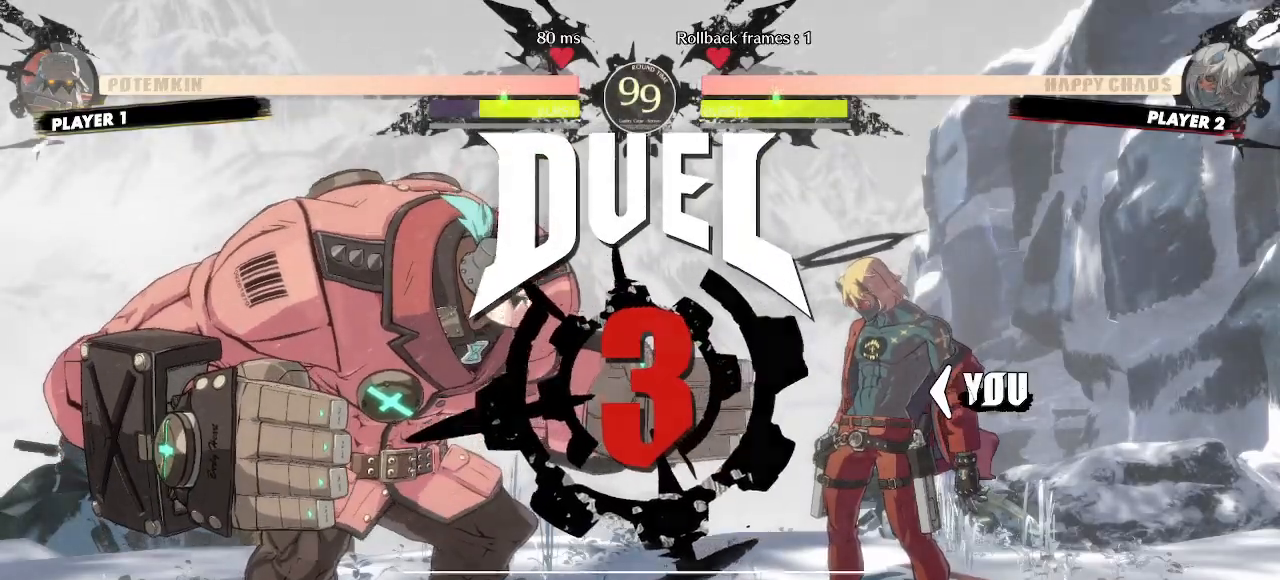
{"dt_ms": 500, "buttons": ["DPAD_RIGHT"], "events": []}
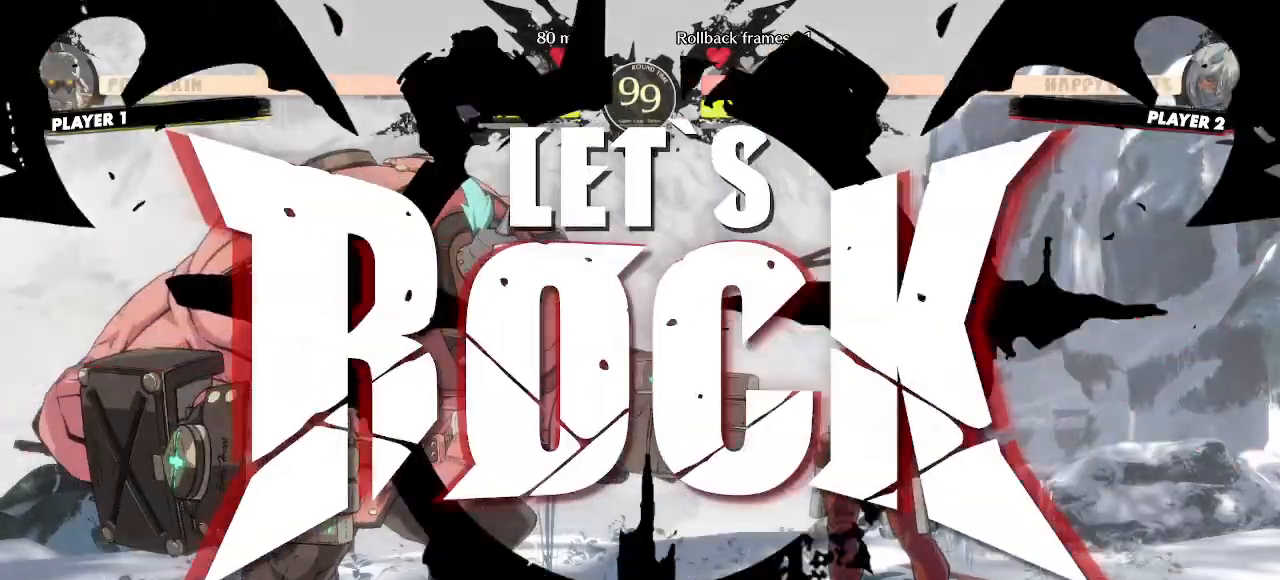
{"dt_ms": 1000, "buttons": ["DPAD_DOWN", "DPAD_RIGHT"]}
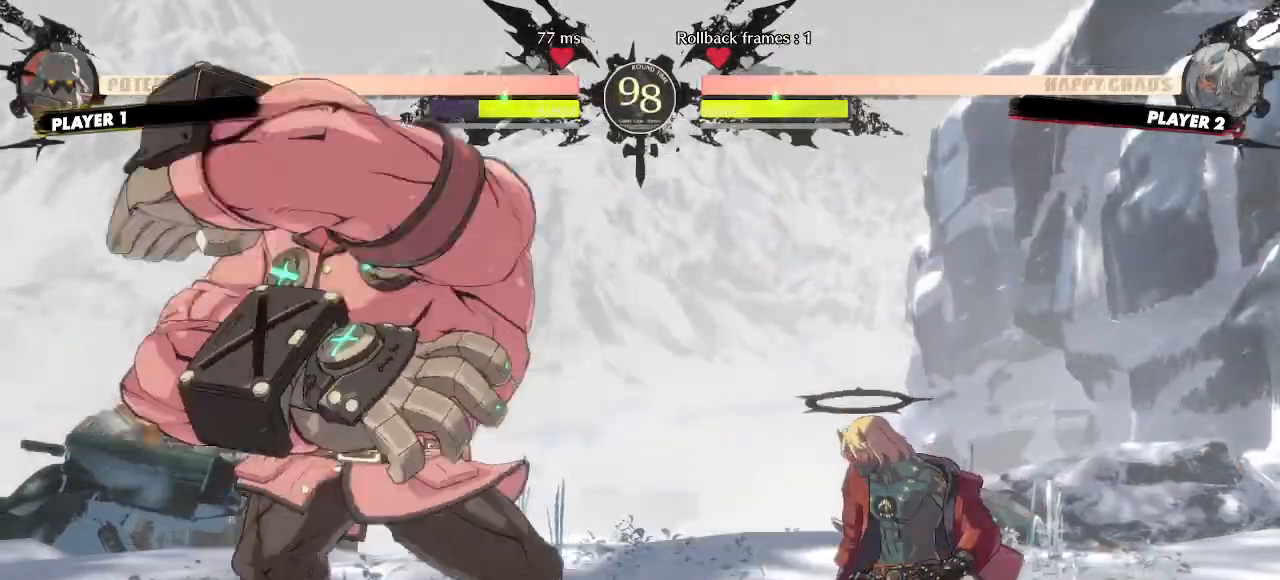
{"dt_ms": 500, "buttons": ["DPAD_DOWN", "DPAD_RIGHT"], "events": []}
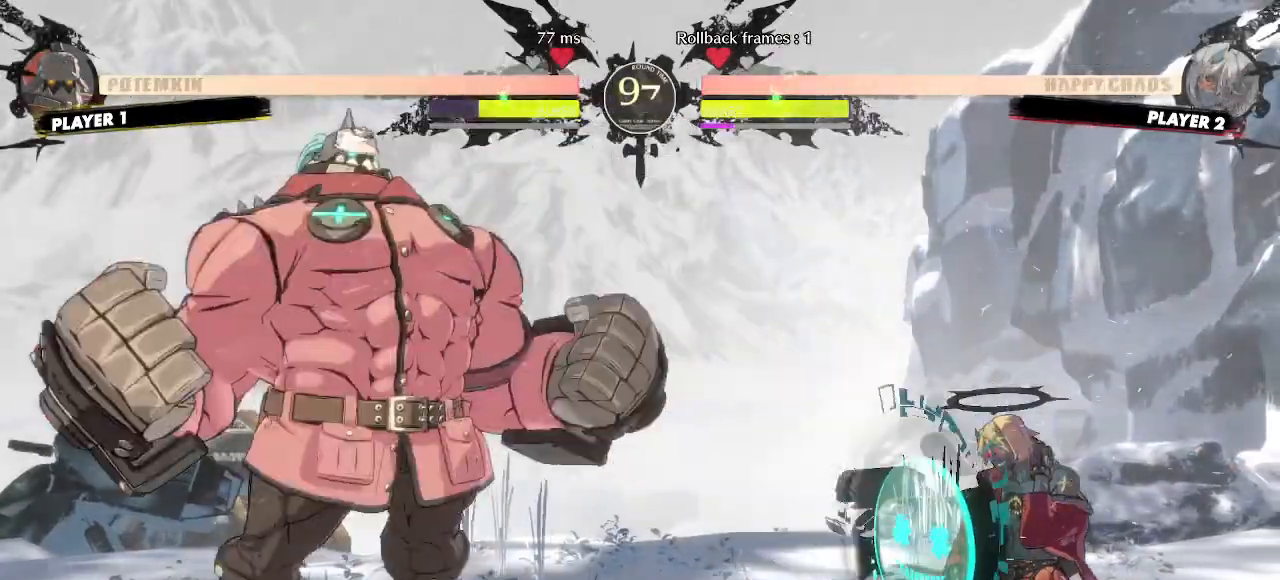
{"dt_ms": 500, "buttons": ["DPAD_DOWN"], "events": [[100, "DPAD_DOWN", "up"], [100, "DPAD_UP", "down"], [333, "DPAD_UP", "up"], [367, "DPAD_RIGHT", "up"], [500, "DPAD_DOWN", "down"]]}
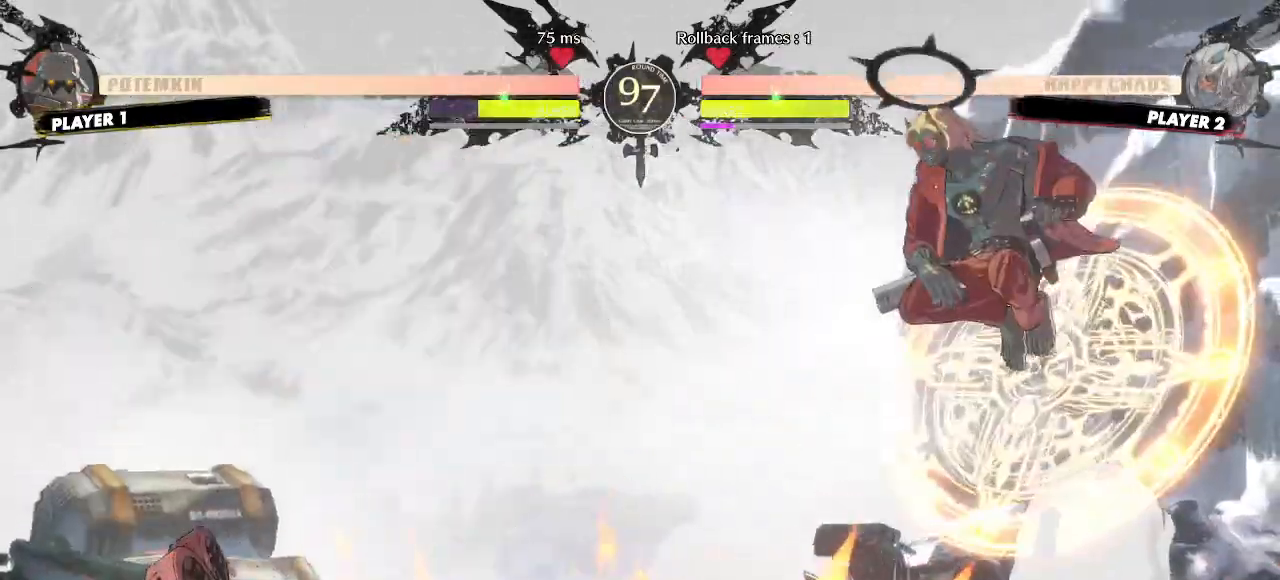
{"dt_ms": 500, "buttons": [], "events": [[233, "DPAD_DOWN", "up"]]}
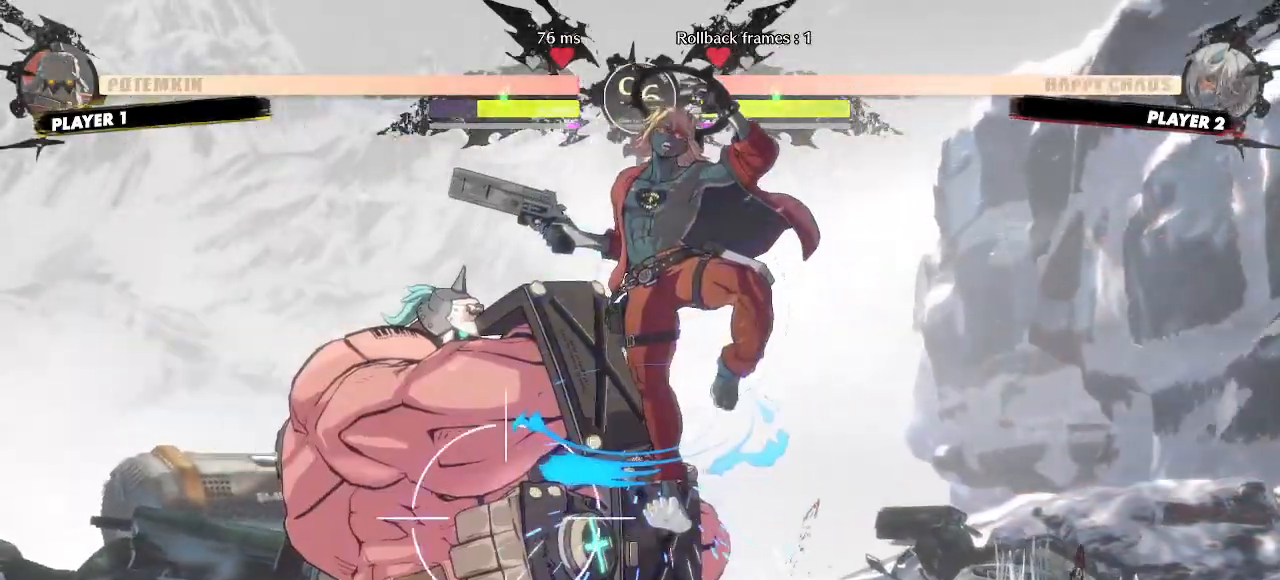
{"dt_ms": 500, "buttons": [], "events": []}